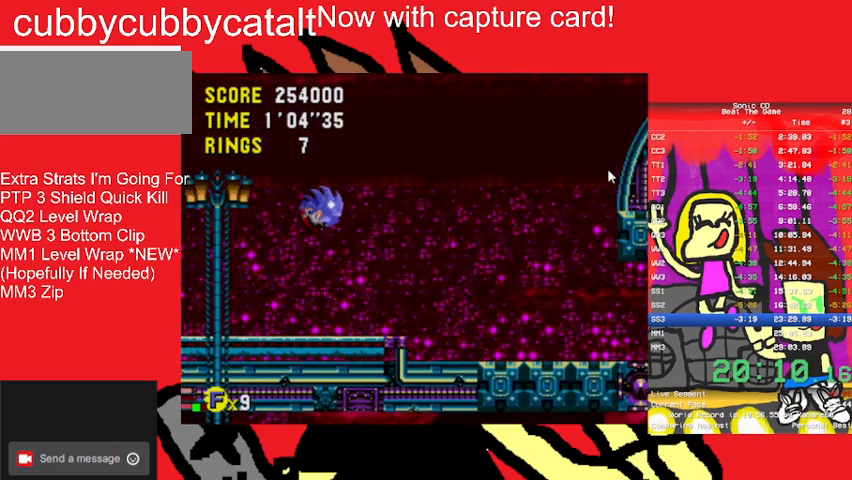
Gameplay with a controller (Nintendo layout); each line is a JSON object with the inputs held at the frame after it. "events" lists button and stick changes between this image and that frame as [ms after this image, input, new state], when the widget could be followed in between. Not read: L3 R3 START.
{"buttons": ["DPAD_RIGHT"], "events": []}
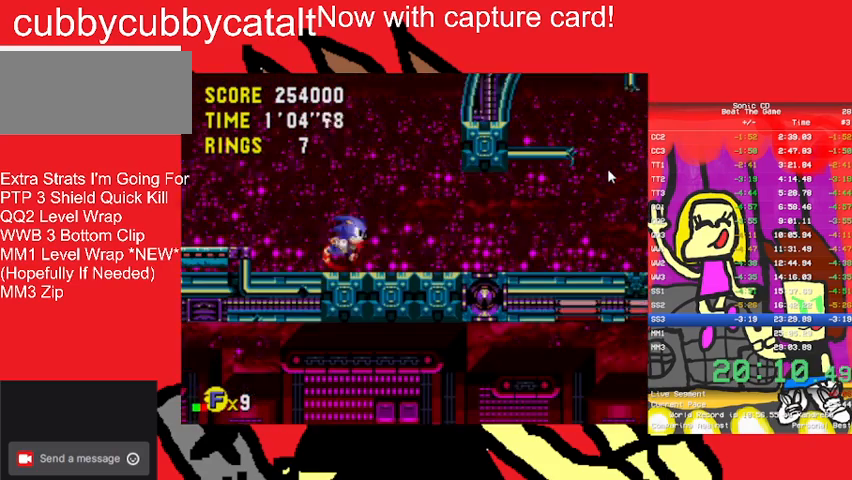
{"buttons": [], "events": [[367, "DPAD_RIGHT", "up"]]}
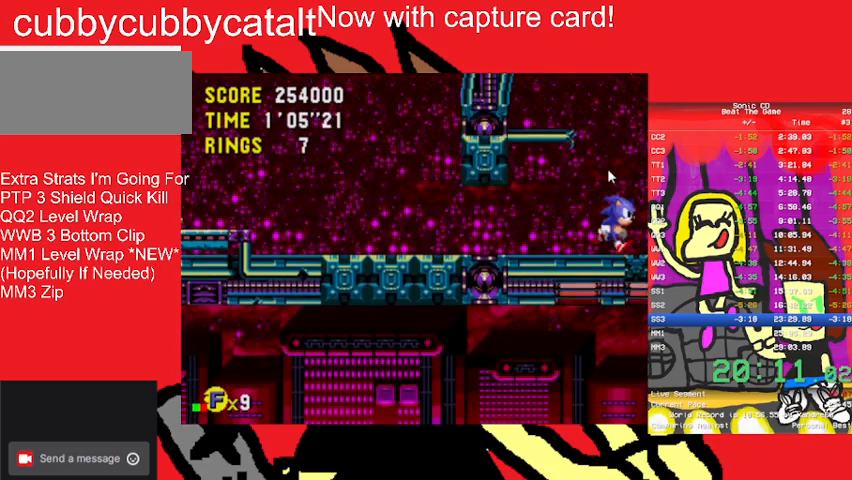
{"buttons": [], "events": []}
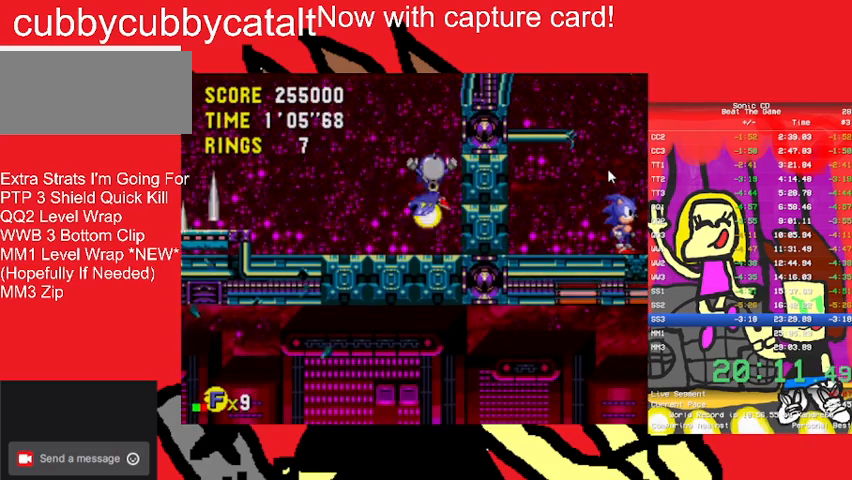
{"buttons": [], "events": []}
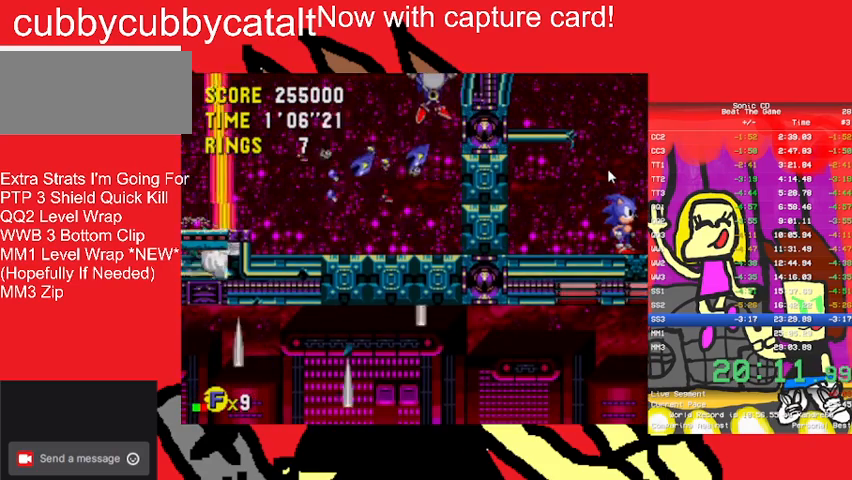
{"buttons": [], "events": []}
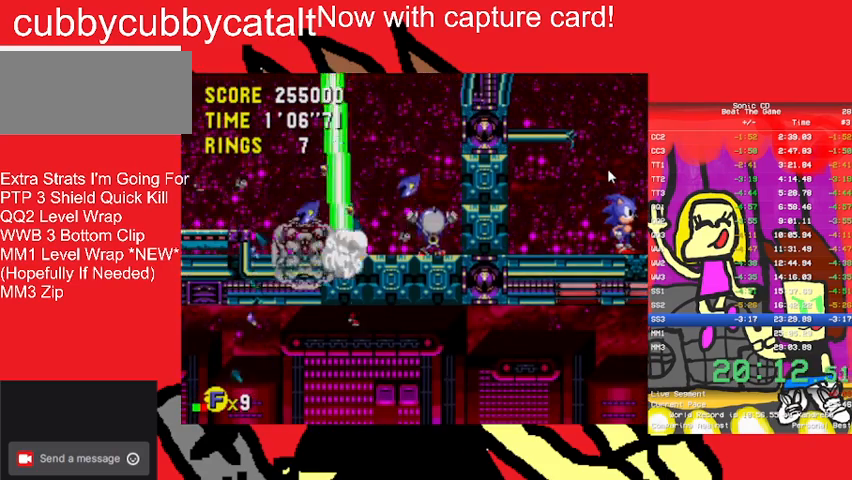
{"buttons": [], "events": []}
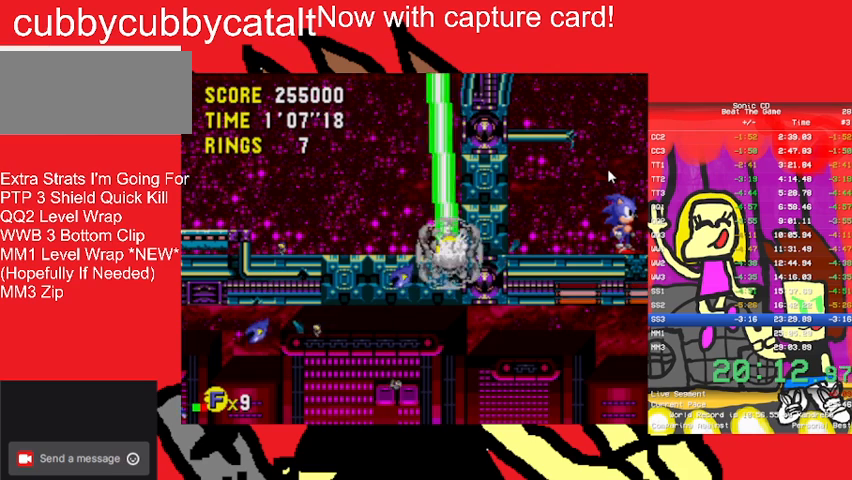
{"buttons": [], "events": []}
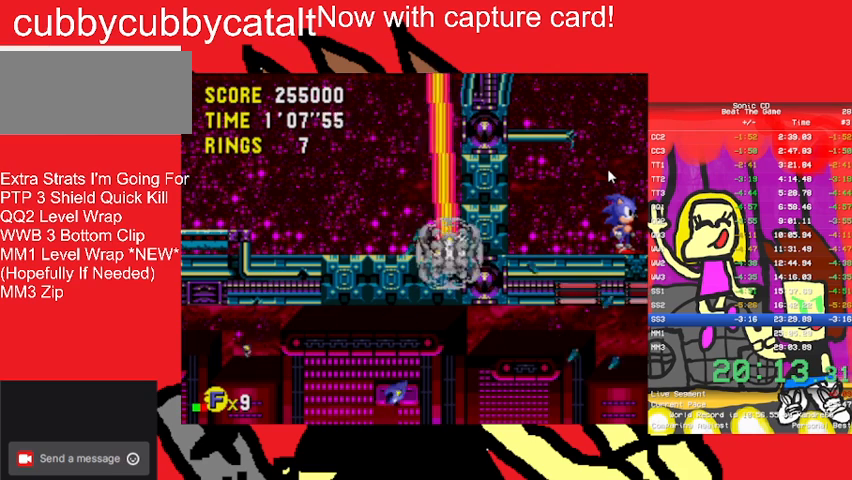
{"buttons": [], "events": []}
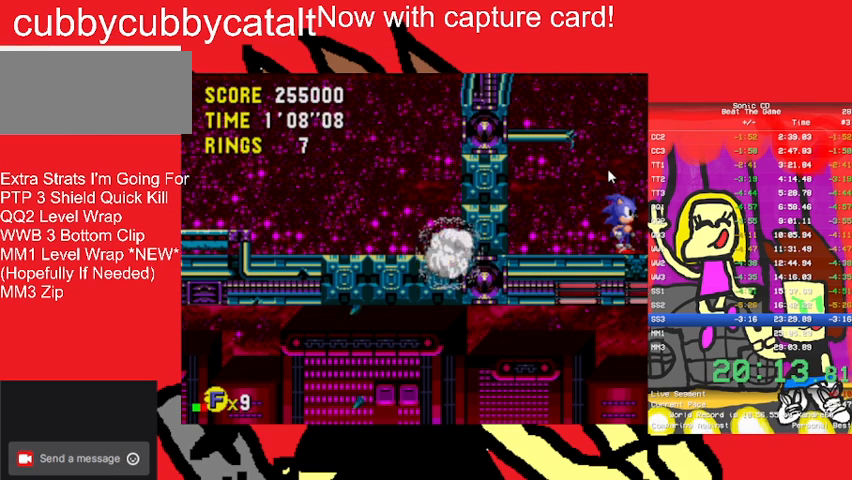
{"buttons": [], "events": []}
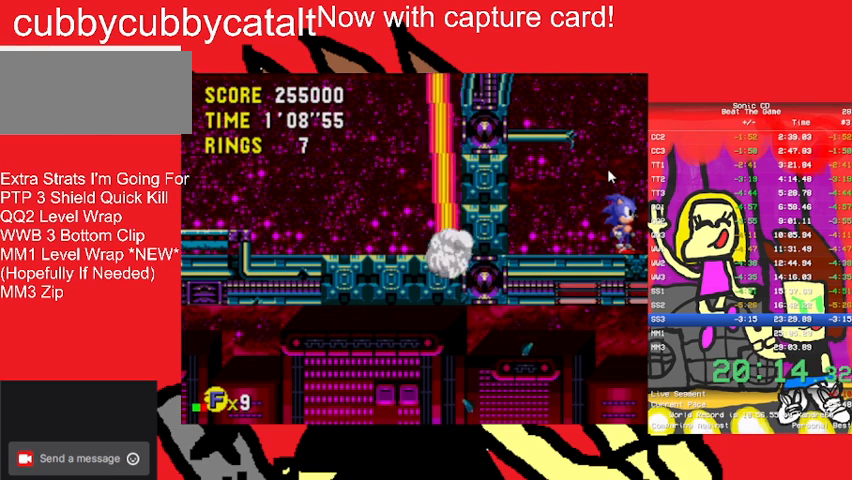
{"buttons": ["A", "B", "DPAD_UP"], "events": [[233, "A", "down"], [233, "DPAD_UP", "down"], [267, "B", "down"], [267, "DPAD_RIGHT", "down"], [367, "DPAD_RIGHT", "up"]]}
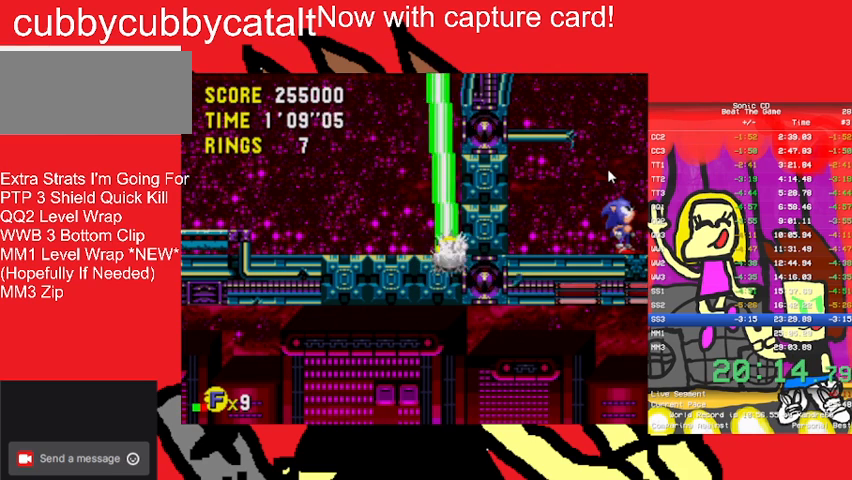
{"buttons": [], "events": [[167, "A", "up"], [167, "B", "up"], [300, "DPAD_UP", "up"]]}
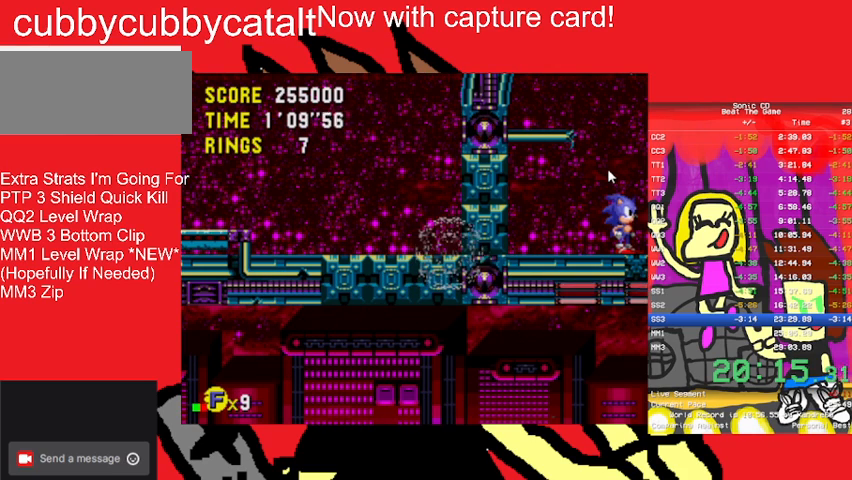
{"buttons": ["DPAD_RIGHT"], "events": [[167, "DPAD_RIGHT", "down"]]}
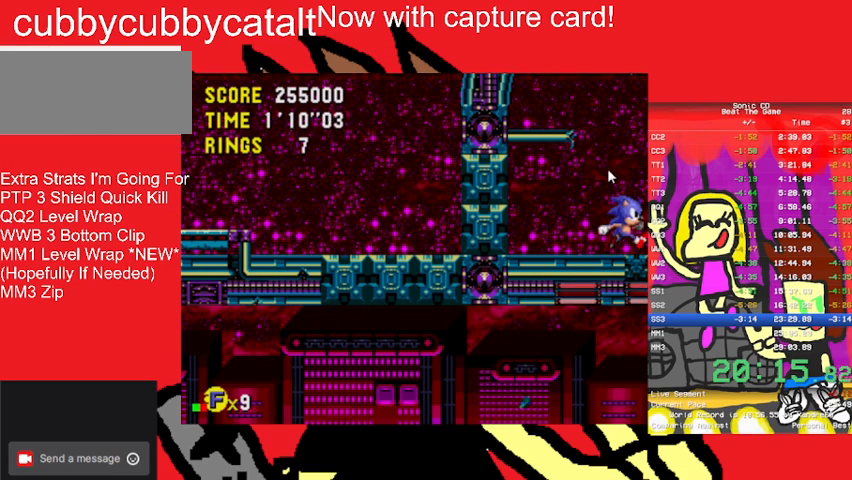
{"buttons": [], "events": [[133, "DPAD_RIGHT", "up"], [433, "DPAD_UP", "down"], [500, "DPAD_UP", "up"]]}
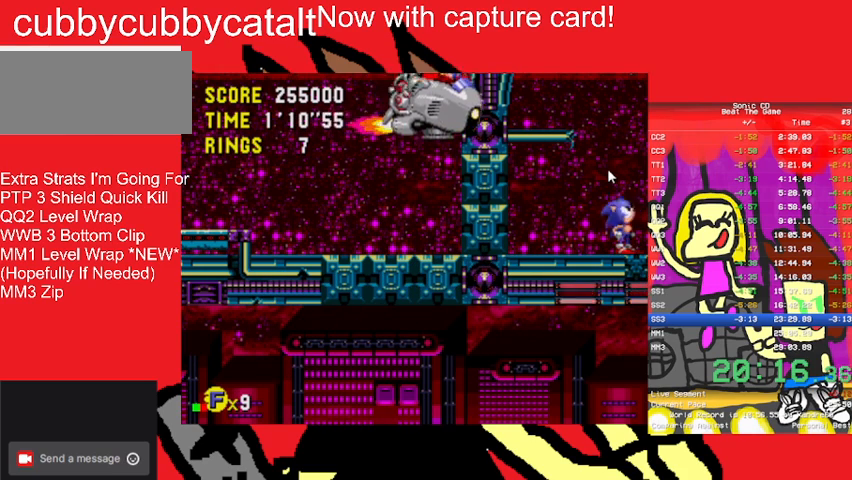
{"buttons": ["A", "B", "DPAD_RIGHT"], "events": [[133, "DPAD_RIGHT", "down"], [267, "B", "down"], [300, "A", "down"]]}
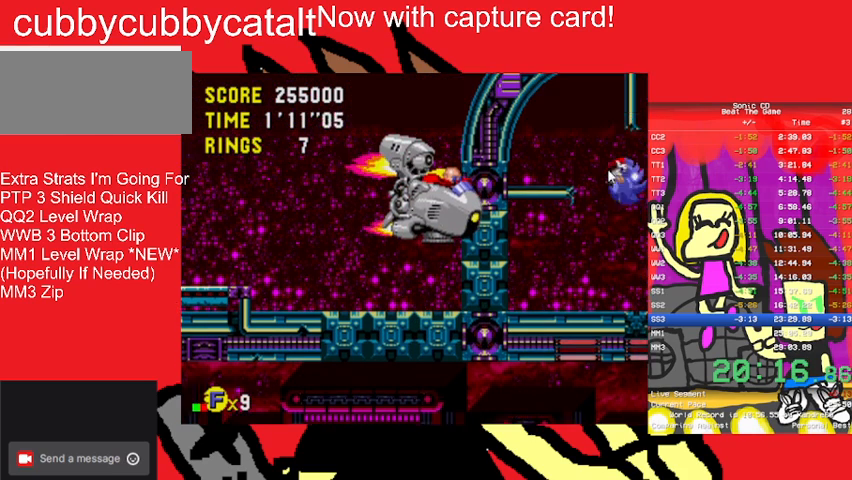
{"buttons": [], "events": [[100, "A", "up"], [100, "B", "up"], [400, "DPAD_RIGHT", "up"]]}
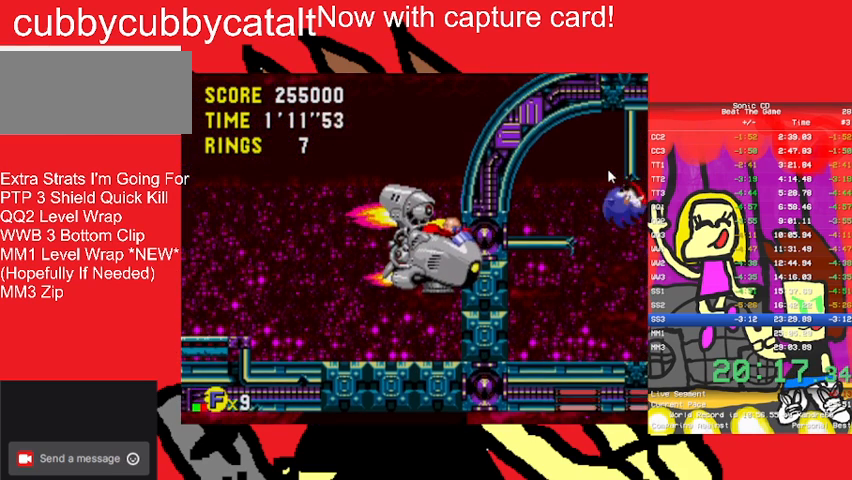
{"buttons": [], "events": []}
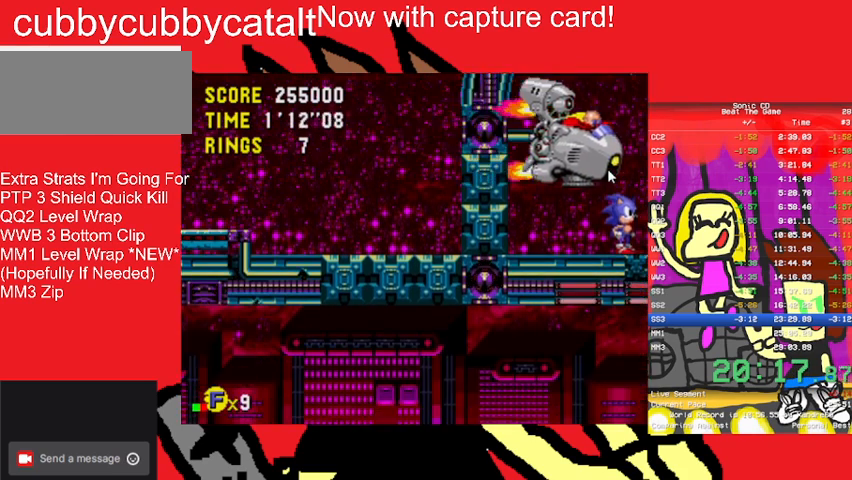
{"buttons": ["DPAD_RIGHT"], "events": [[433, "DPAD_RIGHT", "down"]]}
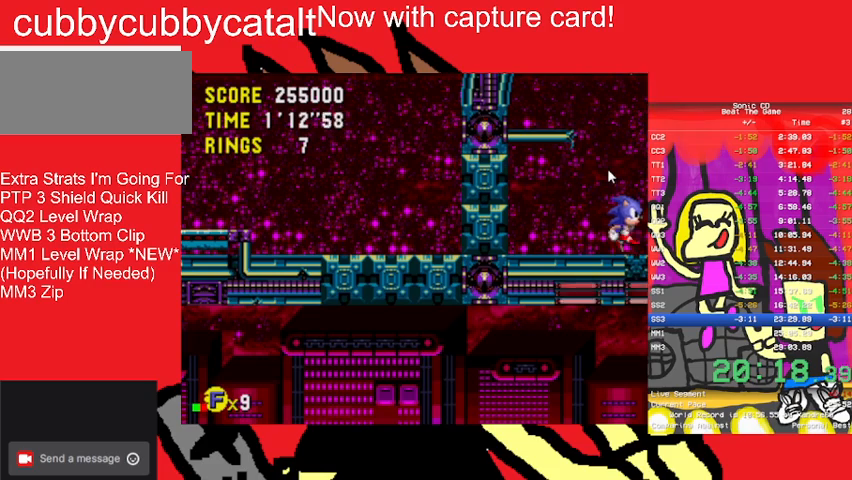
{"buttons": ["DPAD_RIGHT"], "events": []}
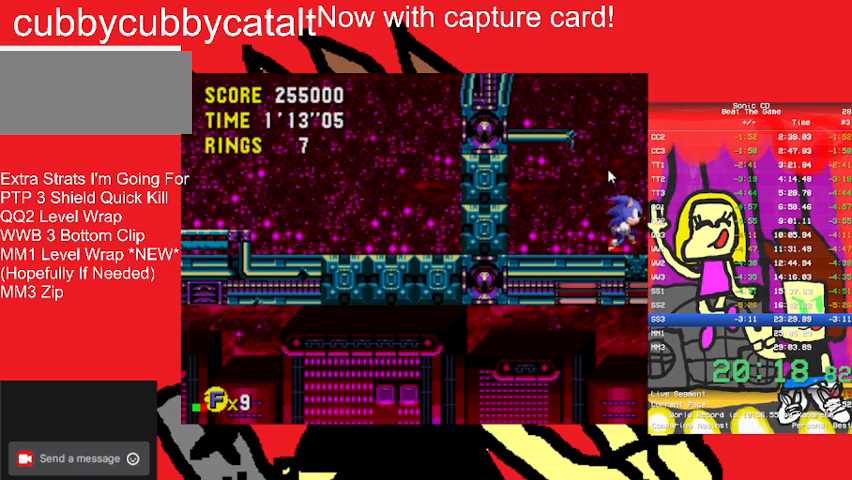
{"buttons": ["DPAD_RIGHT"], "events": []}
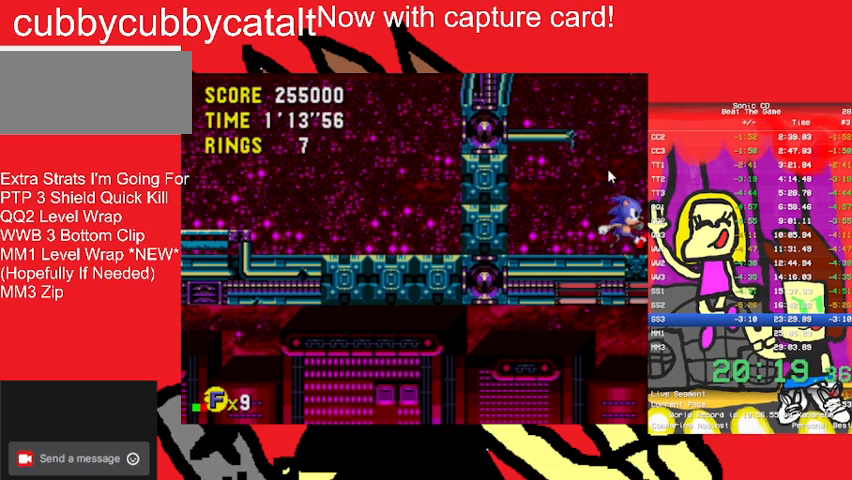
{"buttons": ["DPAD_RIGHT"], "events": []}
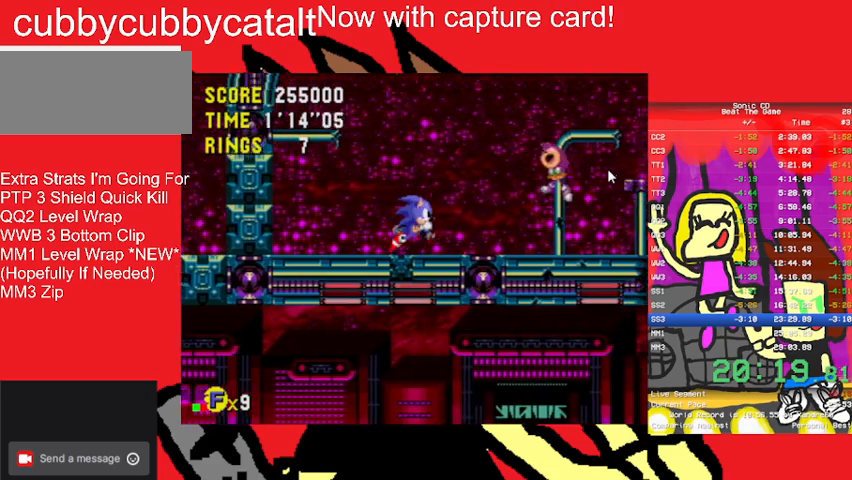
{"buttons": ["DPAD_RIGHT"], "events": []}
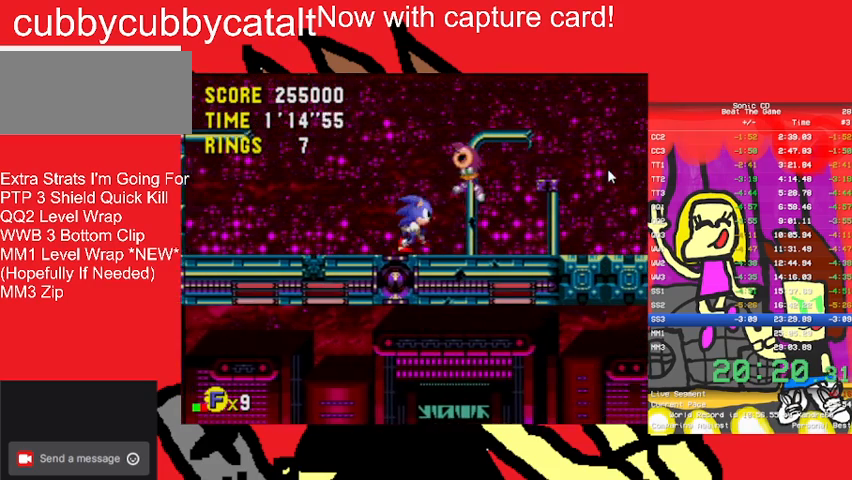
{"buttons": ["DPAD_UP", "DPAD_LEFT"], "events": [[33, "B", "down"], [67, "A", "down"], [67, "DPAD_UP", "down"], [133, "A", "up"], [133, "DPAD_LEFT", "down"], [133, "DPAD_RIGHT", "up"], [200, "B", "up"], [267, "DPAD_LEFT", "up"], [333, "DPAD_LEFT", "down"], [400, "DPAD_LEFT", "up"], [400, "DPAD_RIGHT", "down"], [400, "DPAD_UP", "up"], [433, "DPAD_RIGHT", "up"], [500, "DPAD_LEFT", "down"], [500, "DPAD_UP", "down"]]}
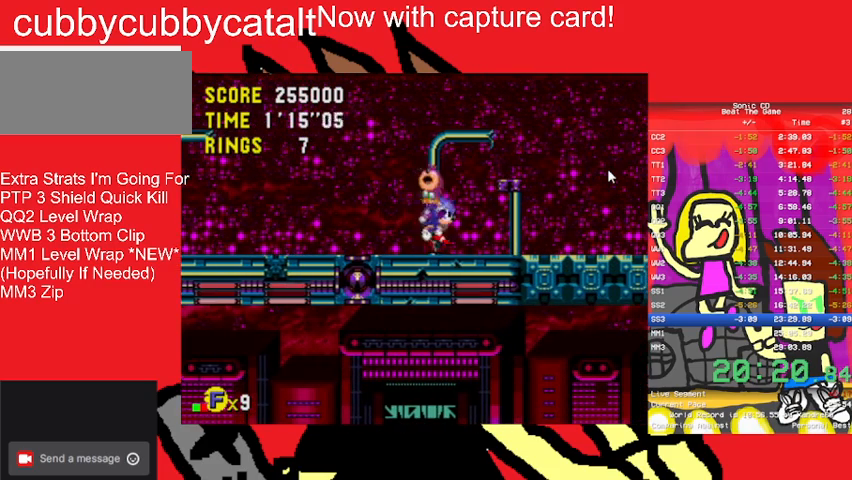
{"buttons": [], "events": [[67, "DPAD_LEFT", "up"], [67, "DPAD_UP", "up"]]}
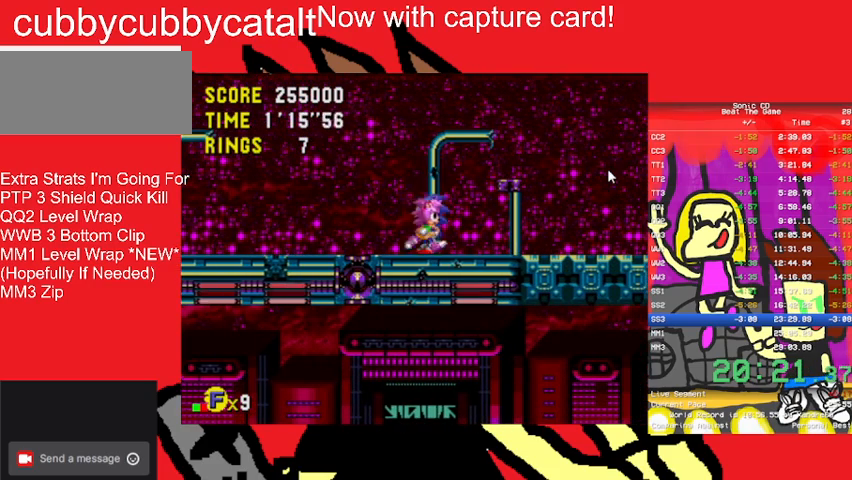
{"buttons": ["DPAD_RIGHT"], "events": [[333, "DPAD_RIGHT", "down"]]}
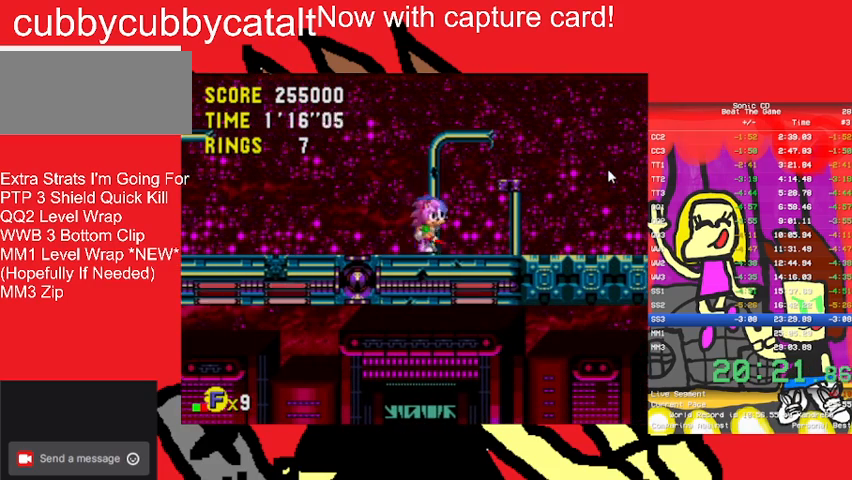
{"buttons": ["DPAD_RIGHT"], "events": [[33, "A", "down"], [33, "B", "down"], [367, "A", "up"], [367, "B", "up"]]}
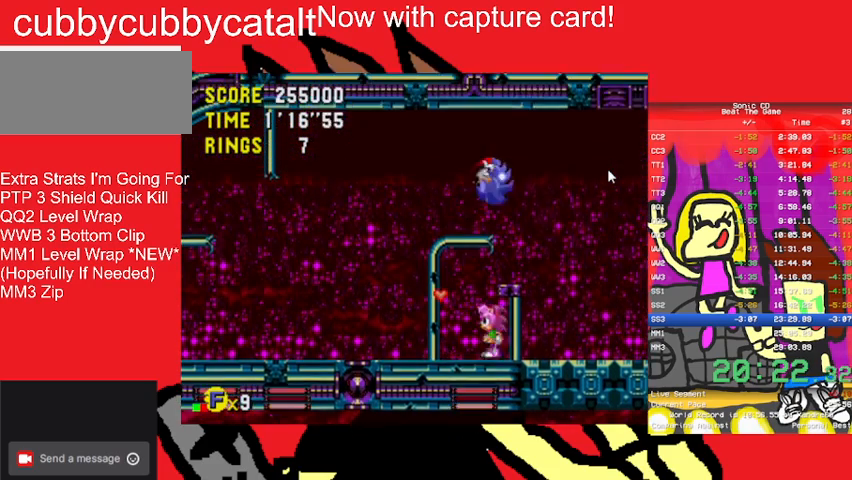
{"buttons": ["DPAD_RIGHT"], "events": []}
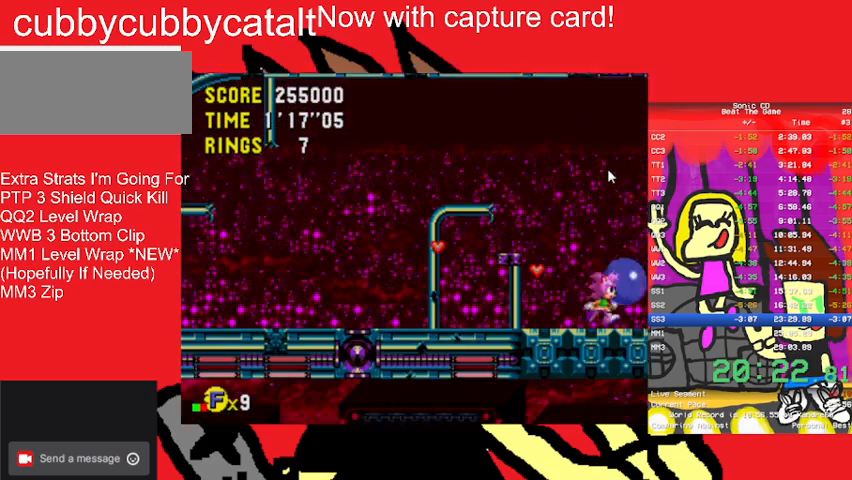
{"buttons": [], "events": [[33, "DPAD_RIGHT", "up"]]}